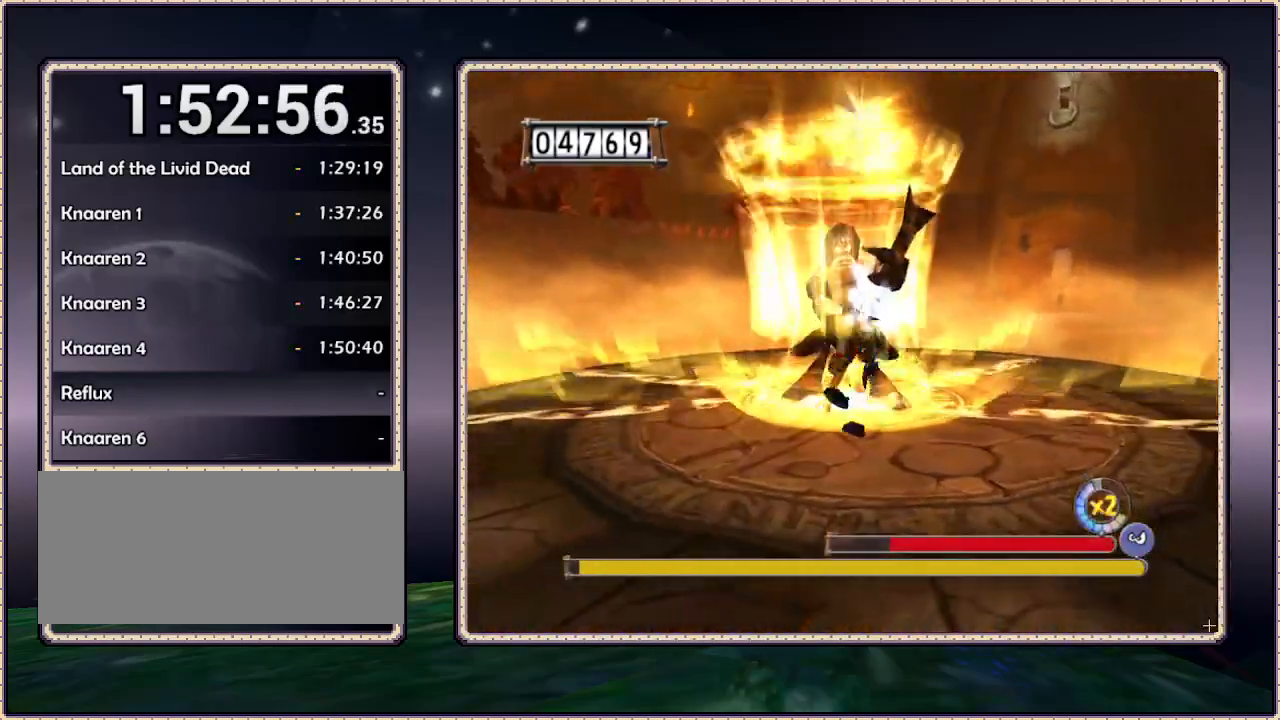
Gameplay with a controller (PlayStation layout); each line is a JSON object with the inputs held at the frame after it (dt_ms = milliseconds from this image to that frame). "events" lists button and stick changes between this image and that frame as [ms after this image, input, new state], when the widget could be followed in between. Not read: HOME L1 L3 R3.
{"dt_ms": 500, "buttons": ["SQUARE", "DPAD_UP", "DPAD_LEFT"], "events": [[33, "DPAD_DOWN", "down"], [183, "DPAD_LEFT", "up"], [350, "DPAD_DOWN", "up"], [350, "DPAD_LEFT", "down"], [467, "DPAD_UP", "down"]]}
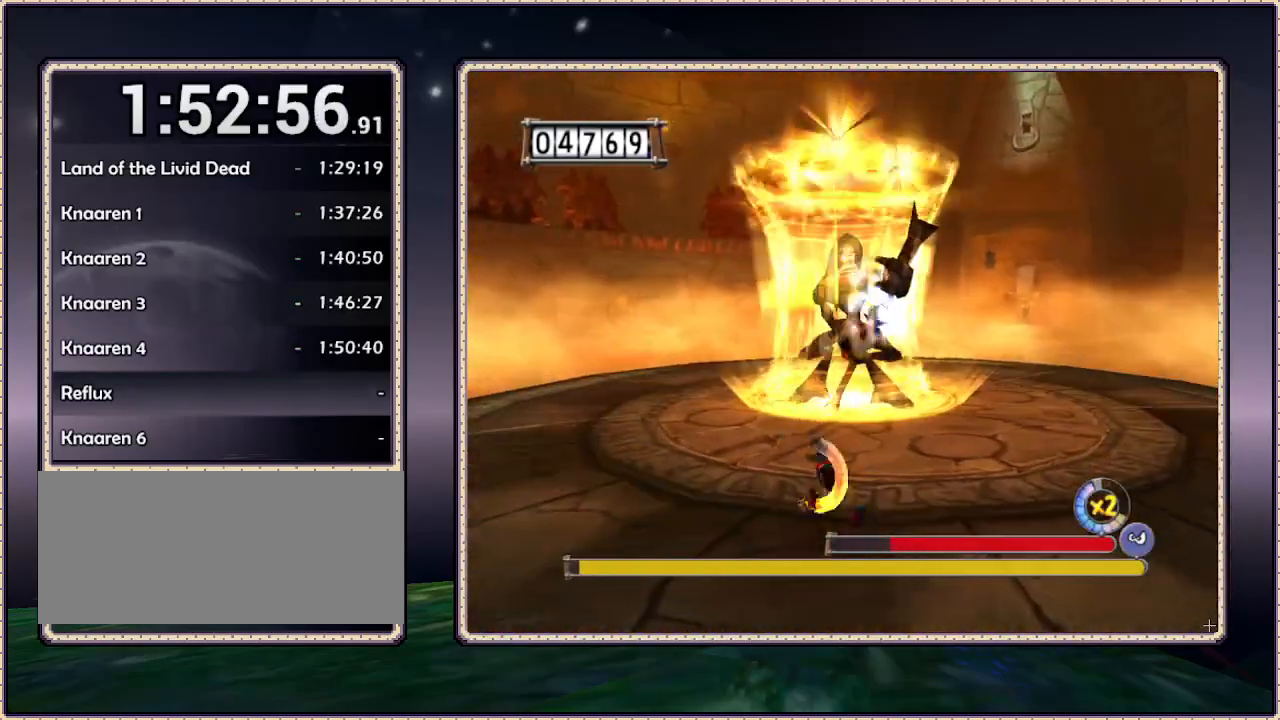
{"dt_ms": 500, "buttons": ["SQUARE"], "events": [[100, "DPAD_LEFT", "up"], [150, "CIRCLE", "down"], [217, "DPAD_RIGHT", "down"], [217, "DPAD_UP", "up"], [383, "DPAD_RIGHT", "up"], [500, "CIRCLE", "up"]]}
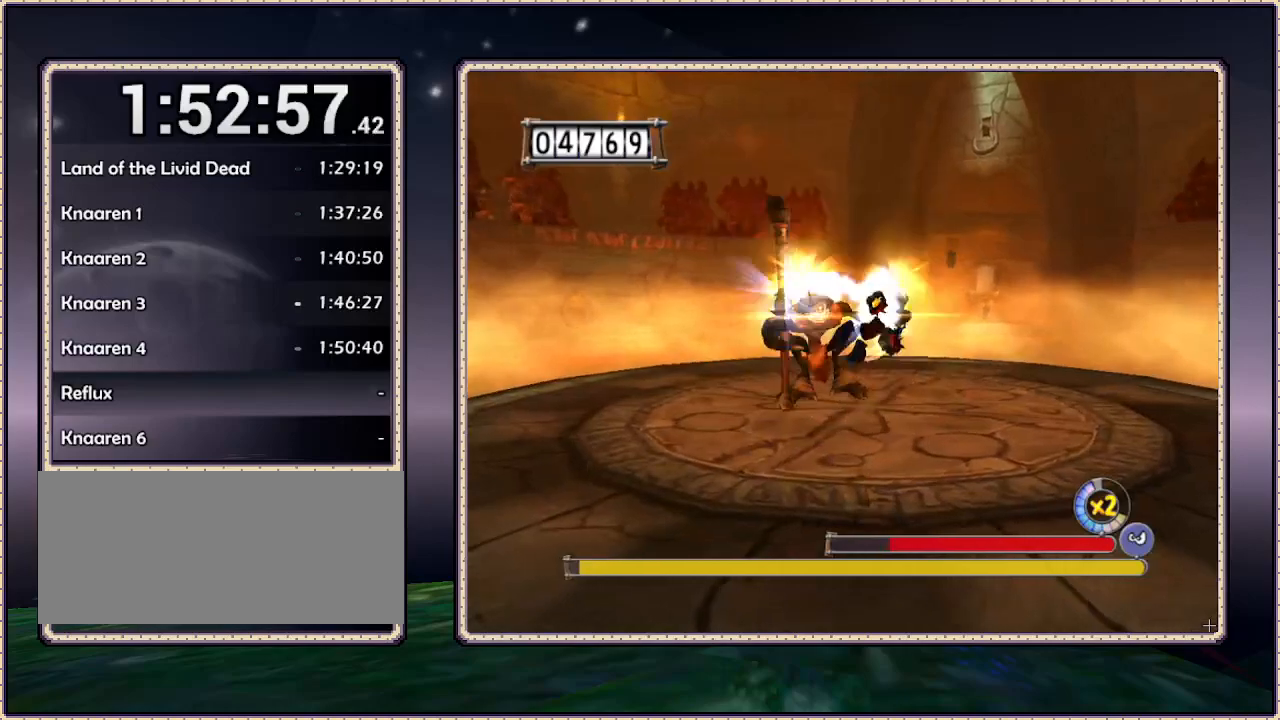
{"dt_ms": 500, "buttons": ["SQUARE", "DPAD_LEFT"], "events": [[33, "DPAD_LEFT", "down"], [167, "DPAD_UP", "down"], [417, "DPAD_UP", "up"]]}
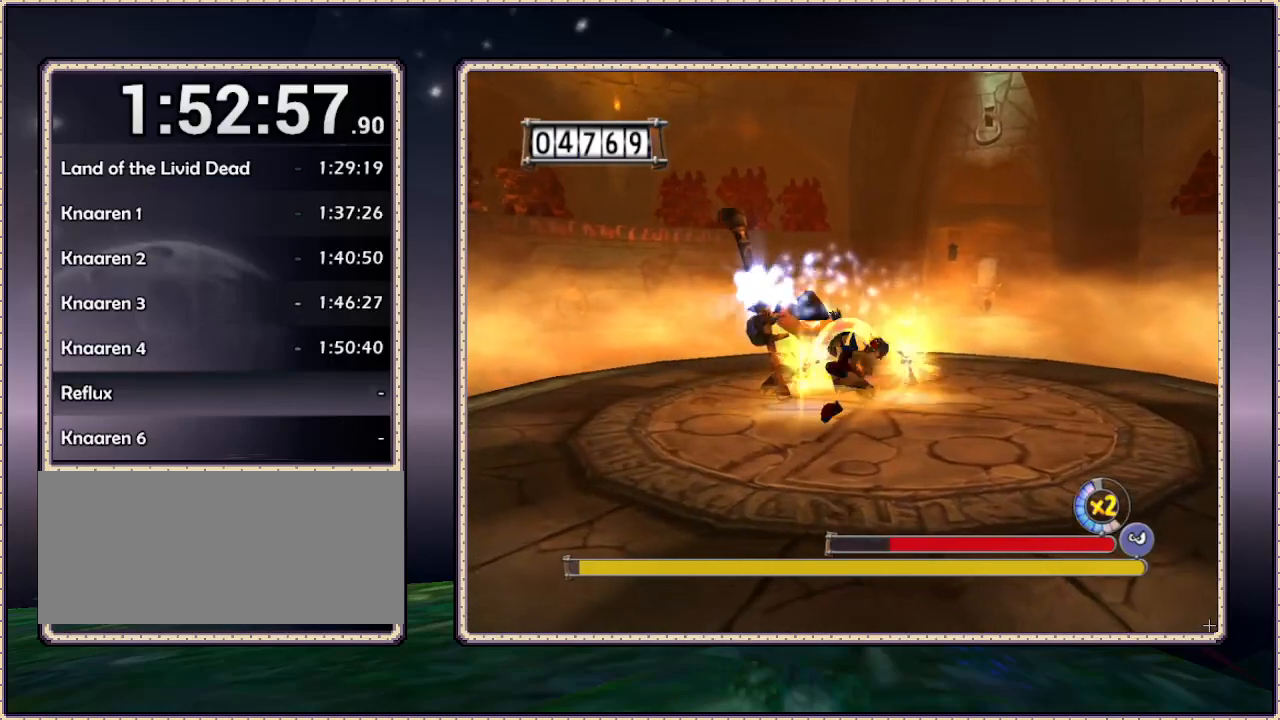
{"dt_ms": 500, "buttons": ["SQUARE", "DPAD_LEFT"], "events": [[67, "DPAD_DOWN", "down"], [367, "DPAD_DOWN", "up"]]}
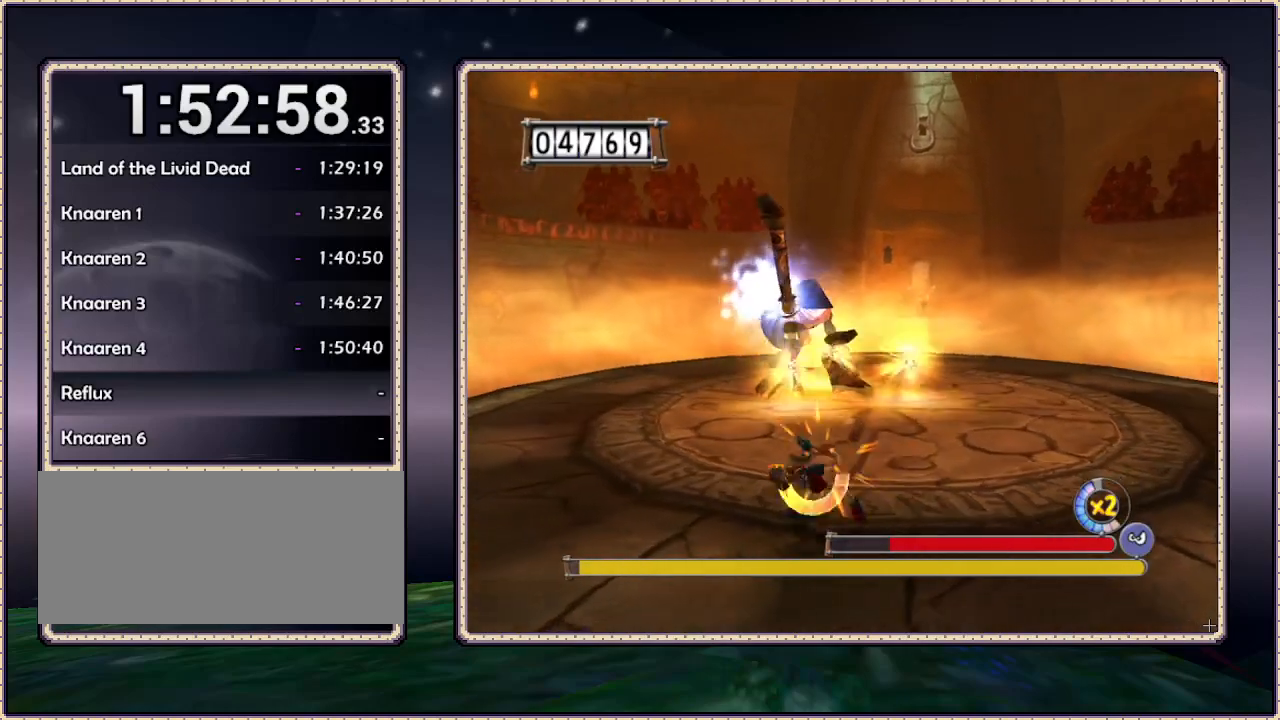
{"dt_ms": 500, "buttons": ["SQUARE", "DPAD_LEFT"], "events": [[117, "DPAD_UP", "down"], [183, "DPAD_LEFT", "up"], [267, "DPAD_LEFT", "down"], [400, "DPAD_UP", "up"], [400, "SQUARE", "up"], [483, "SQUARE", "down"]]}
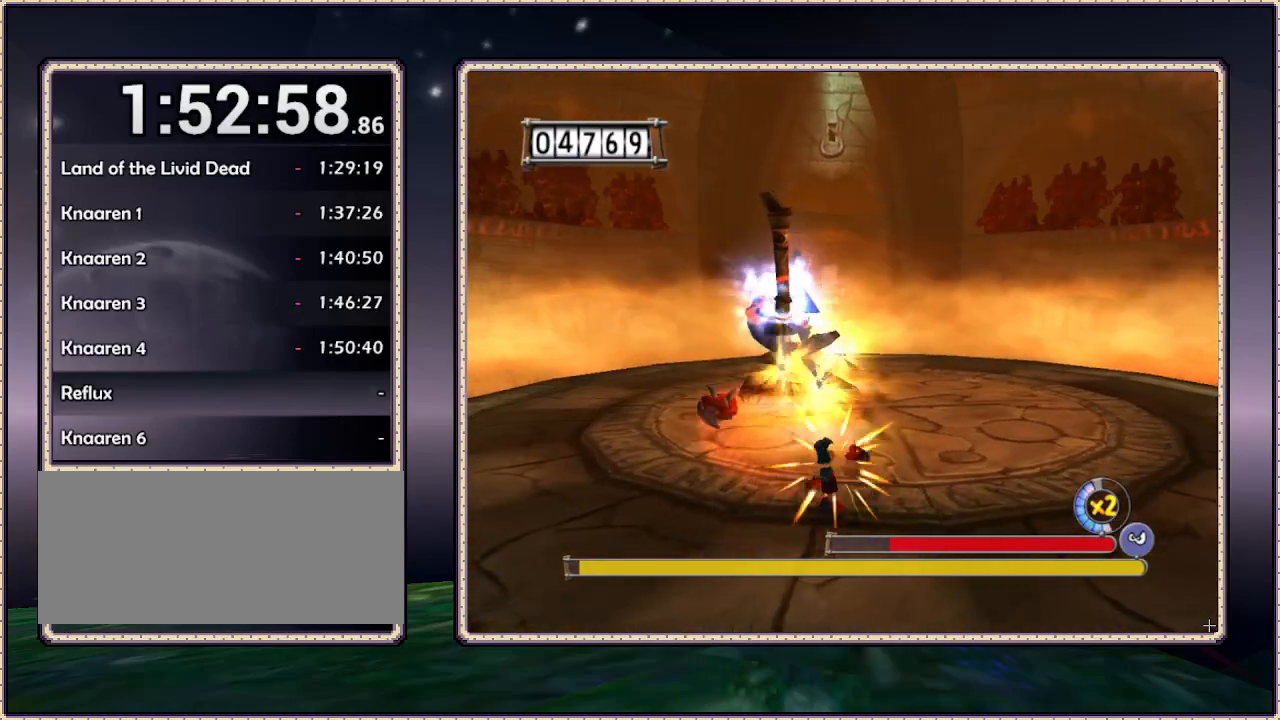
{"dt_ms": 500, "buttons": ["SQUARE", "DPAD_UP", "DPAD_LEFT"], "events": [[200, "SQUARE", "up"], [267, "SQUARE", "down"], [367, "DPAD_UP", "down"], [367, "SQUARE", "up"], [417, "SQUARE", "down"]]}
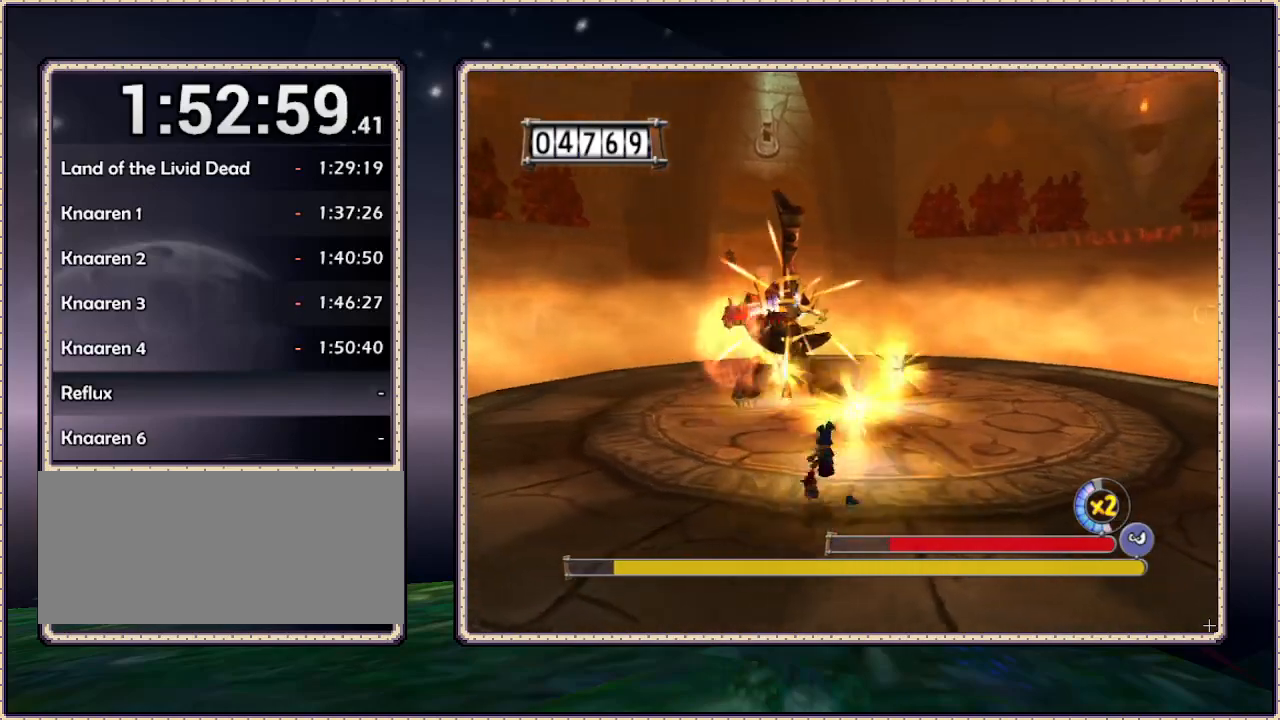
{"dt_ms": 500, "buttons": ["SQUARE", "DPAD_LEFT"], "events": [[117, "SQUARE", "up"], [200, "SQUARE", "down"], [250, "SQUARE", "up"], [317, "DPAD_UP", "up"], [317, "SQUARE", "down"], [400, "SQUARE", "up"], [483, "SQUARE", "down"]]}
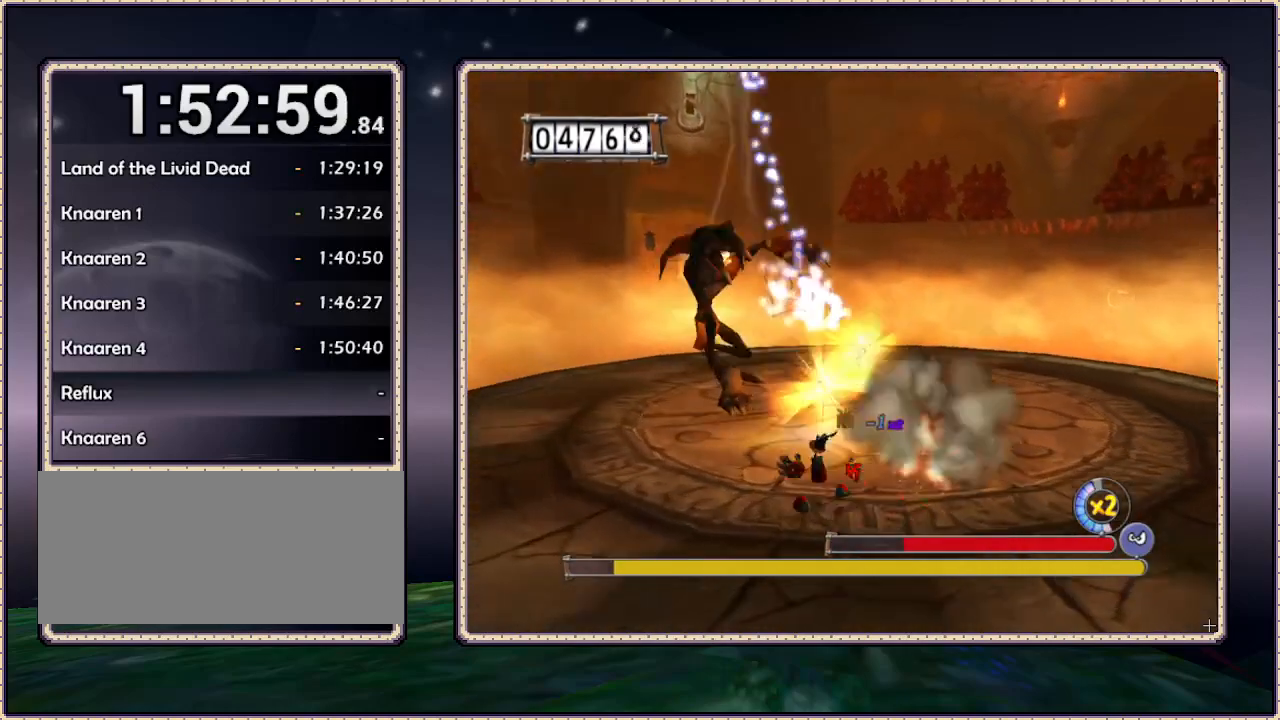
{"dt_ms": 500, "buttons": ["SQUARE", "DPAD_LEFT"], "events": [[50, "SQUARE", "up"], [133, "SQUARE", "down"], [217, "SQUARE", "up"], [317, "SQUARE", "down"]]}
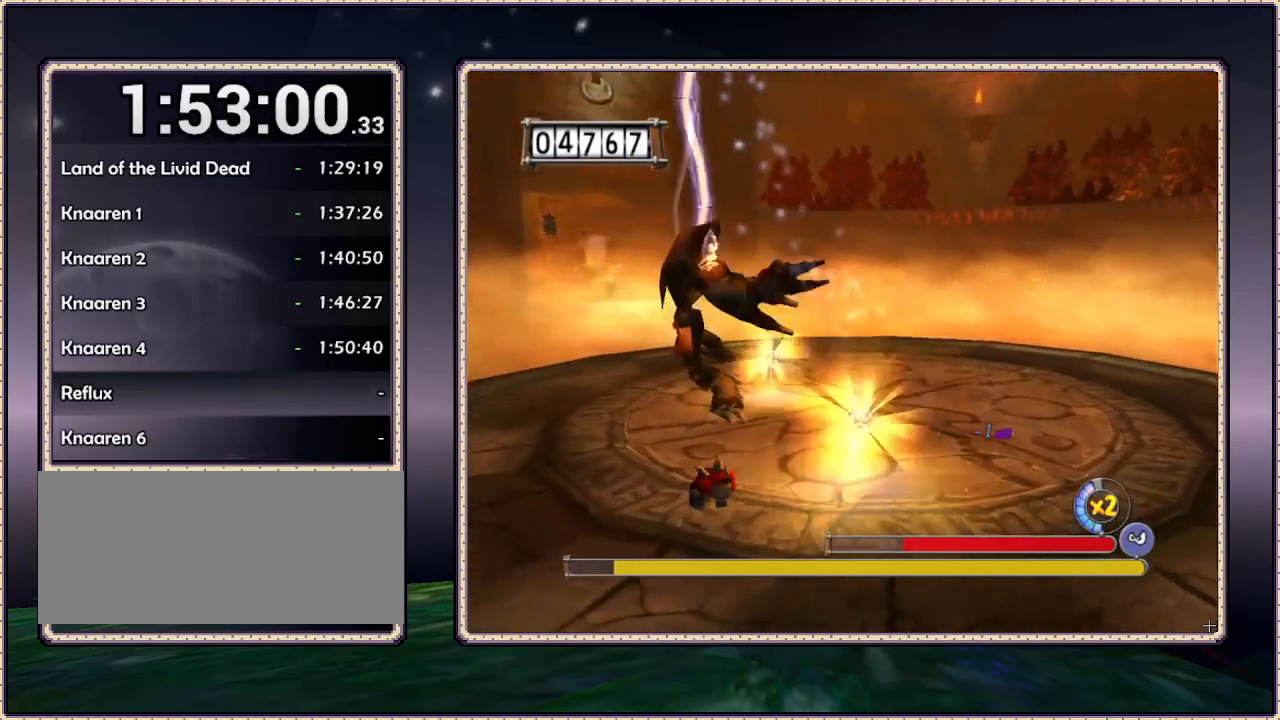
{"dt_ms": 500, "buttons": ["SQUARE", "DPAD_LEFT"], "events": [[150, "DPAD_DOWN", "down"], [300, "DPAD_DOWN", "up"], [300, "SQUARE", "up"], [367, "SQUARE", "down"], [433, "SQUARE", "up"], [500, "SQUARE", "down"]]}
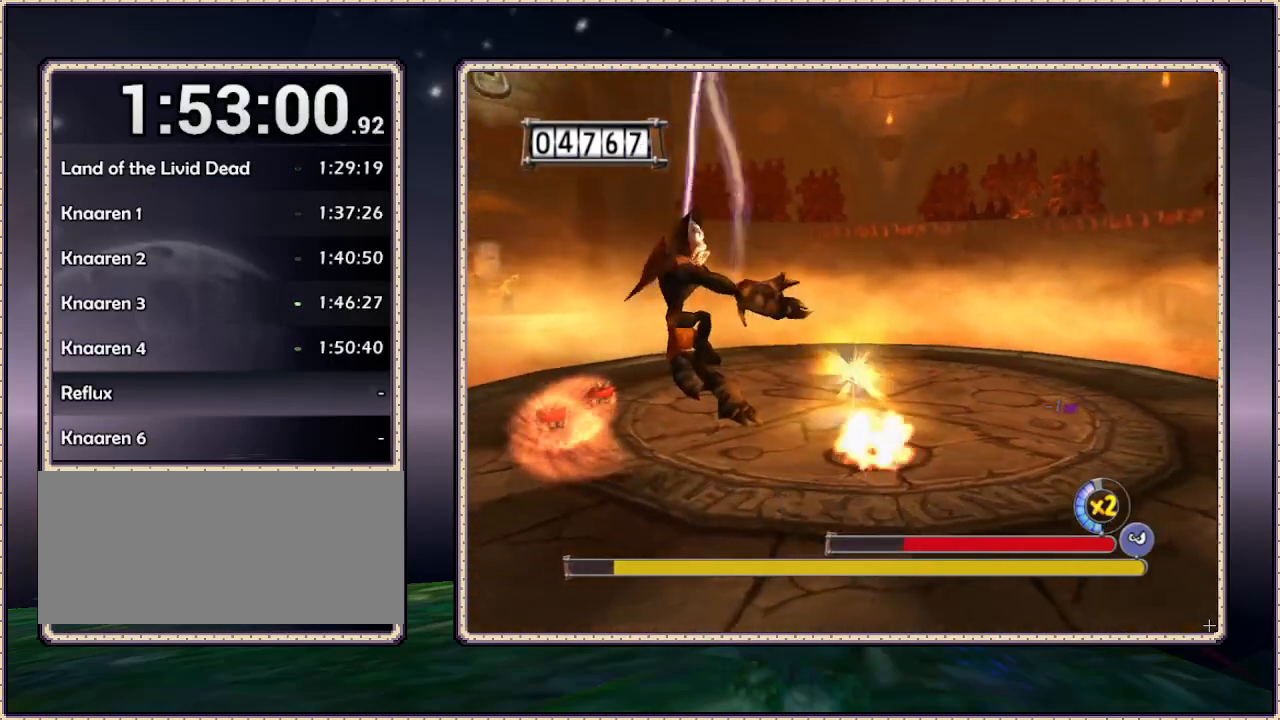
{"dt_ms": 500, "buttons": ["DPAD_RIGHT"], "events": [[100, "SQUARE", "up"], [183, "SQUARE", "down"], [250, "SQUARE", "up"], [333, "SQUARE", "down"], [383, "DPAD_LEFT", "up"], [417, "DPAD_RIGHT", "down"], [417, "SQUARE", "up"]]}
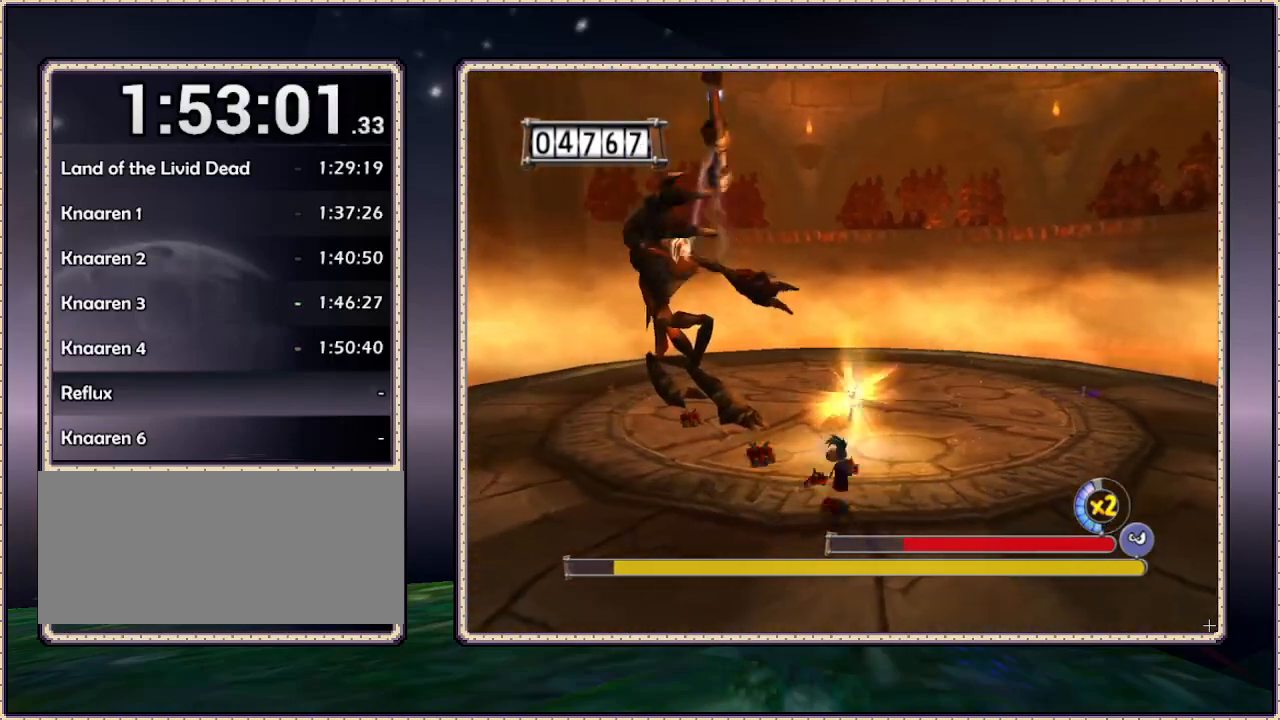
{"dt_ms": 500, "buttons": ["SQUARE", "DPAD_UP", "DPAD_RIGHT"], "events": [[50, "SQUARE", "down"], [83, "SQUARE", "up"], [150, "SQUARE", "down"], [233, "SQUARE", "up"], [283, "DPAD_UP", "down"], [317, "SQUARE", "down"], [383, "SQUARE", "up"], [450, "SQUARE", "down"]]}
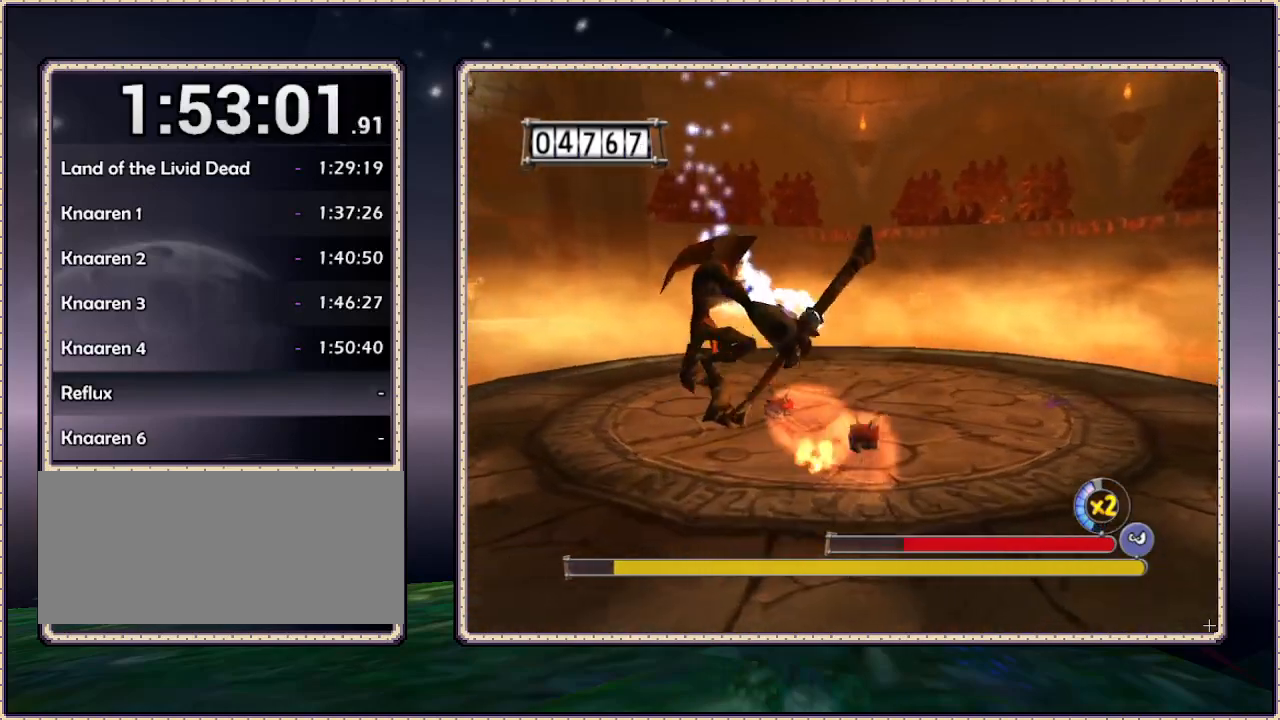
{"dt_ms": 500, "buttons": ["SQUARE", "DPAD_UP", "DPAD_RIGHT"], "events": [[17, "SQUARE", "up"], [100, "SQUARE", "down"], [117, "DPAD_UP", "up"], [183, "SQUARE", "up"], [283, "SQUARE", "down"], [333, "SQUARE", "up"], [417, "DPAD_UP", "down"], [433, "SQUARE", "down"]]}
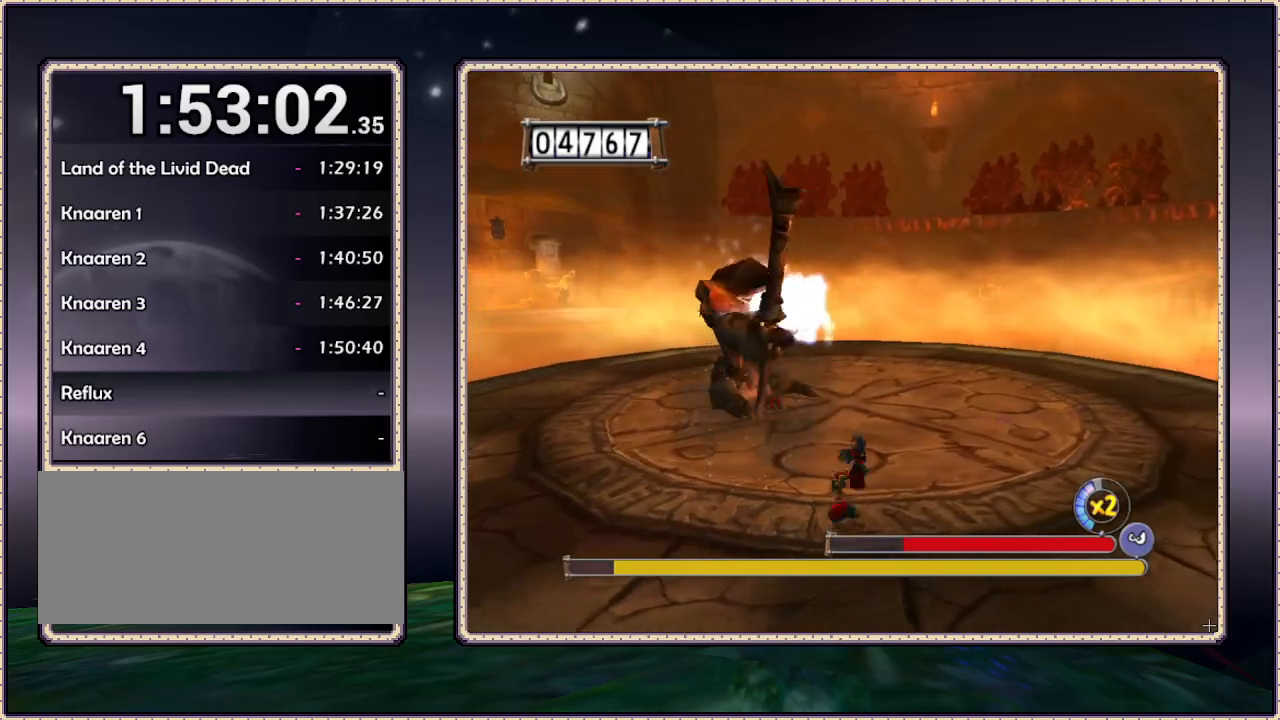
{"dt_ms": 500, "buttons": ["DPAD_RIGHT"], "events": [[50, "SQUARE", "up"], [83, "SQUARE", "down"], [150, "SQUARE", "up"], [233, "SQUARE", "down"], [283, "DPAD_UP", "up"], [317, "SQUARE", "up"], [383, "SQUARE", "down"], [450, "SQUARE", "up"]]}
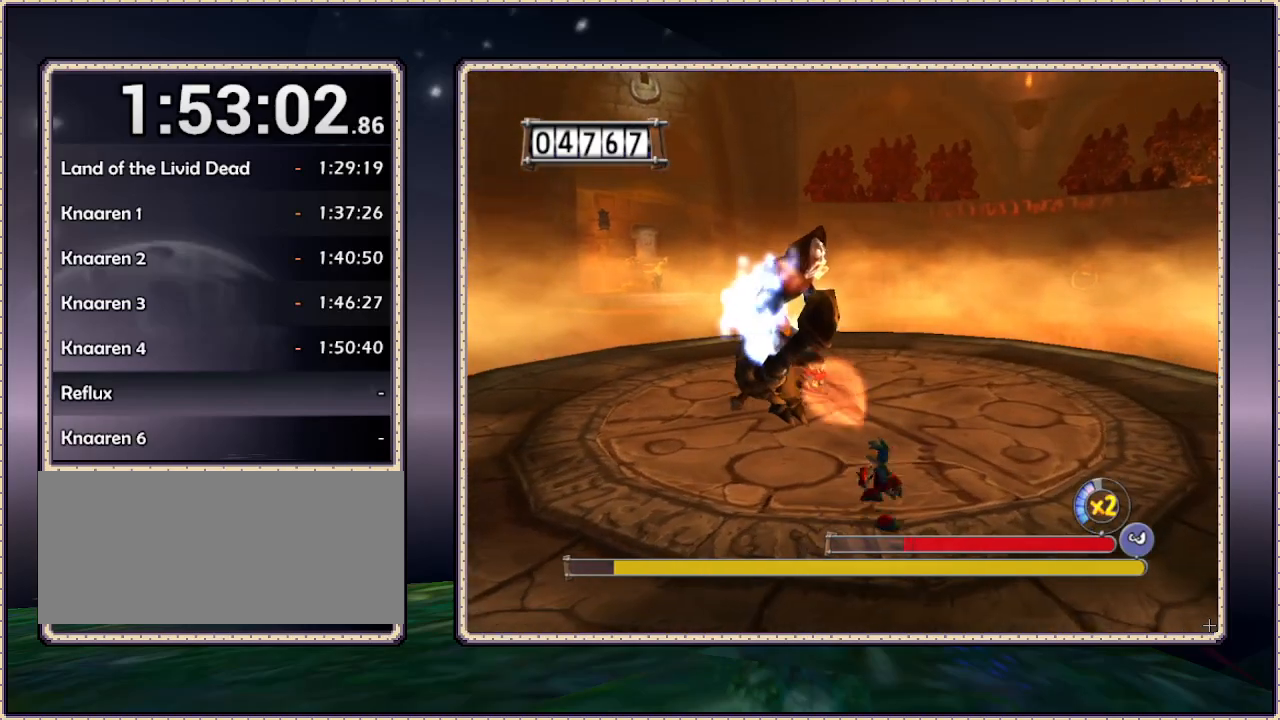
{"dt_ms": 500, "buttons": ["DPAD_RIGHT"], "events": []}
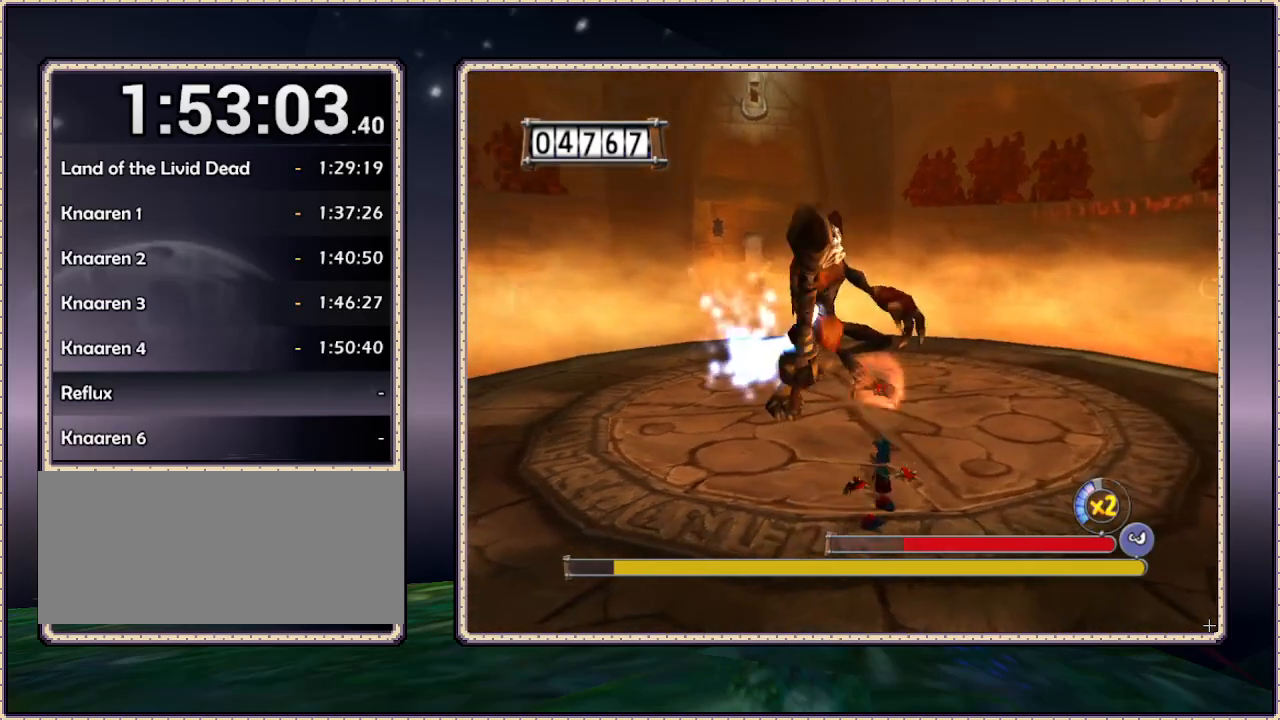
{"dt_ms": 500, "buttons": ["DPAD_DOWN", "DPAD_RIGHT"], "events": [[350, "DPAD_DOWN", "down"]]}
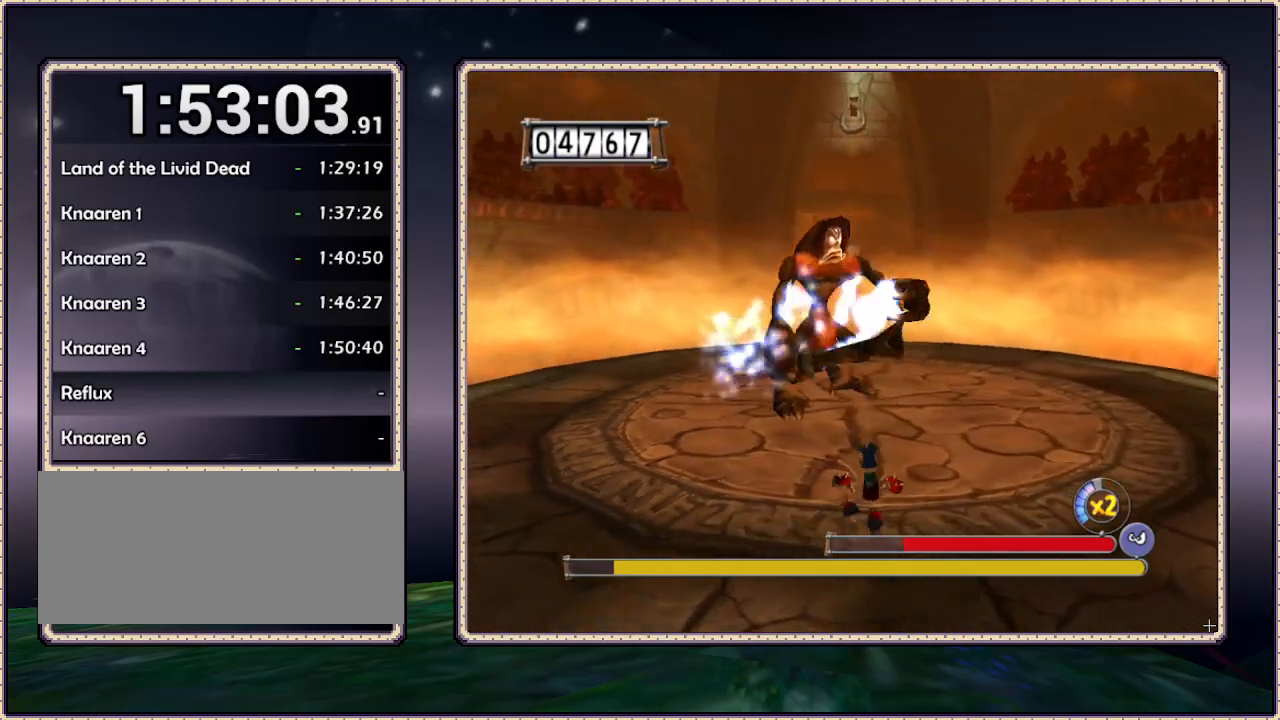
{"dt_ms": 500, "buttons": ["DPAD_UP", "DPAD_LEFT"], "events": [[83, "DPAD_DOWN", "up"], [267, "DPAD_RIGHT", "up"], [333, "DPAD_UP", "down"], [433, "DPAD_LEFT", "down"]]}
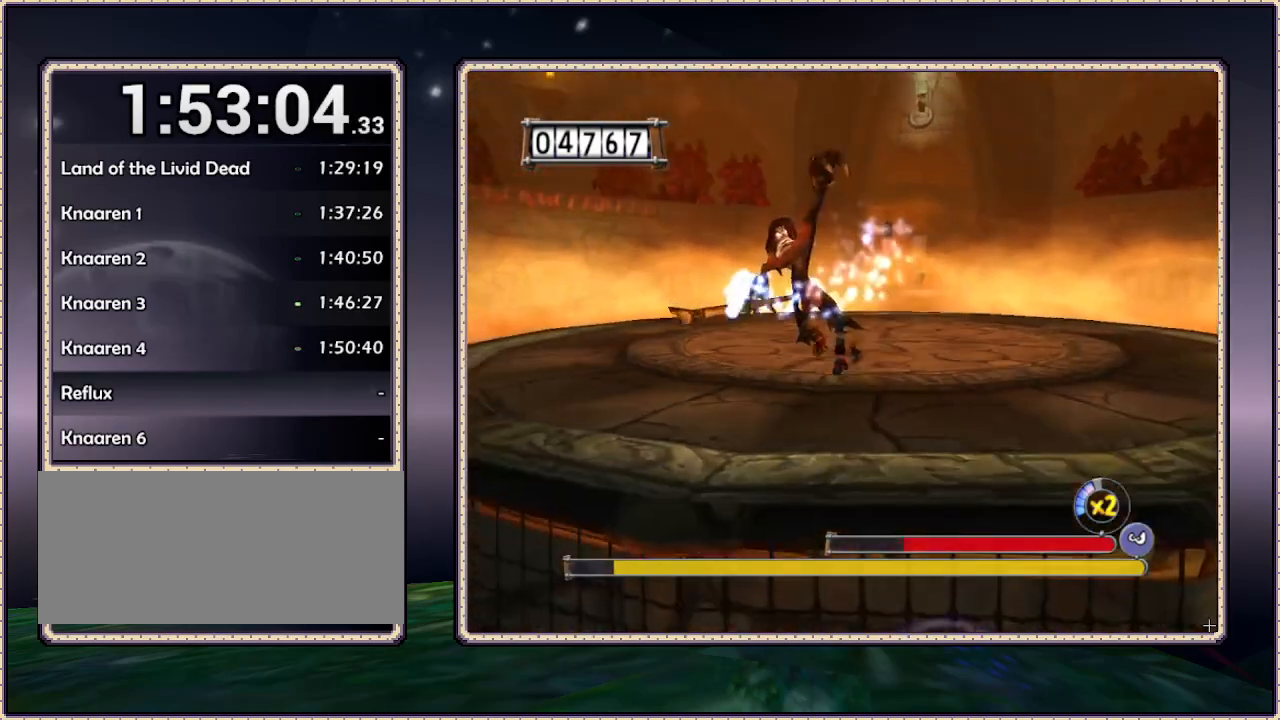
{"dt_ms": 500, "buttons": ["DPAD_RIGHT"], "events": [[17, "SQUARE", "down"], [183, "SQUARE", "up"], [233, "SQUARE", "down"], [333, "DPAD_LEFT", "up"], [383, "SQUARE", "up"], [433, "DPAD_RIGHT", "down"], [433, "DPAD_UP", "up"]]}
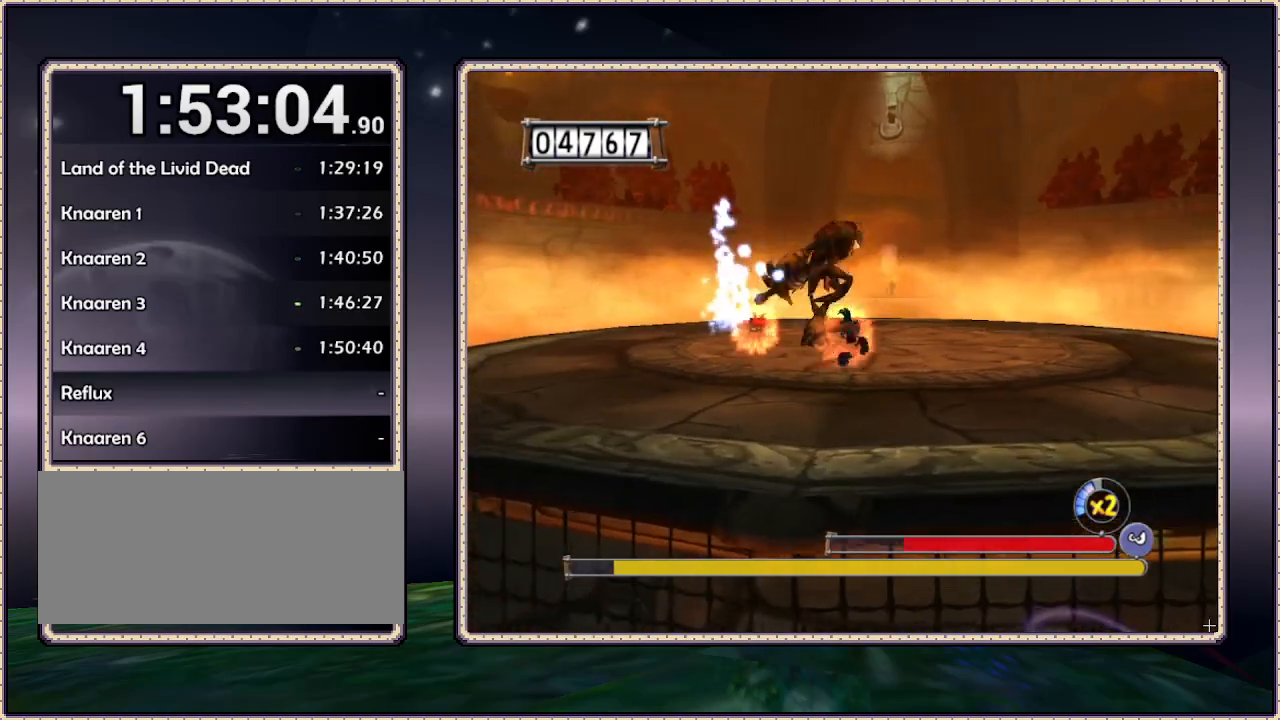
{"dt_ms": 500, "buttons": ["DPAD_DOWN", "DPAD_RIGHT"], "events": [[133, "DPAD_DOWN", "down"]]}
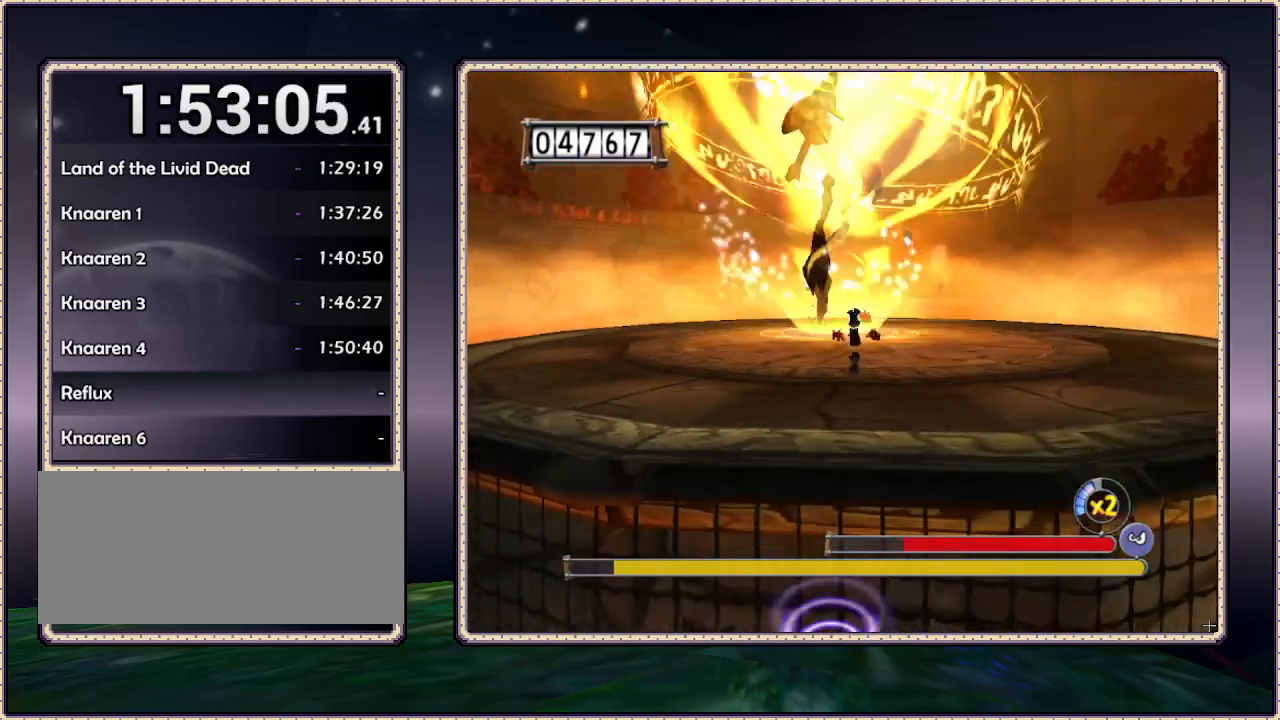
{"dt_ms": 1000, "buttons": ["DPAD_RIGHT"], "events": [[300, "DPAD_RIGHT", "up"], [517, "DPAD_RIGHT", "down"], [850, "DPAD_DOWN", "up"]]}
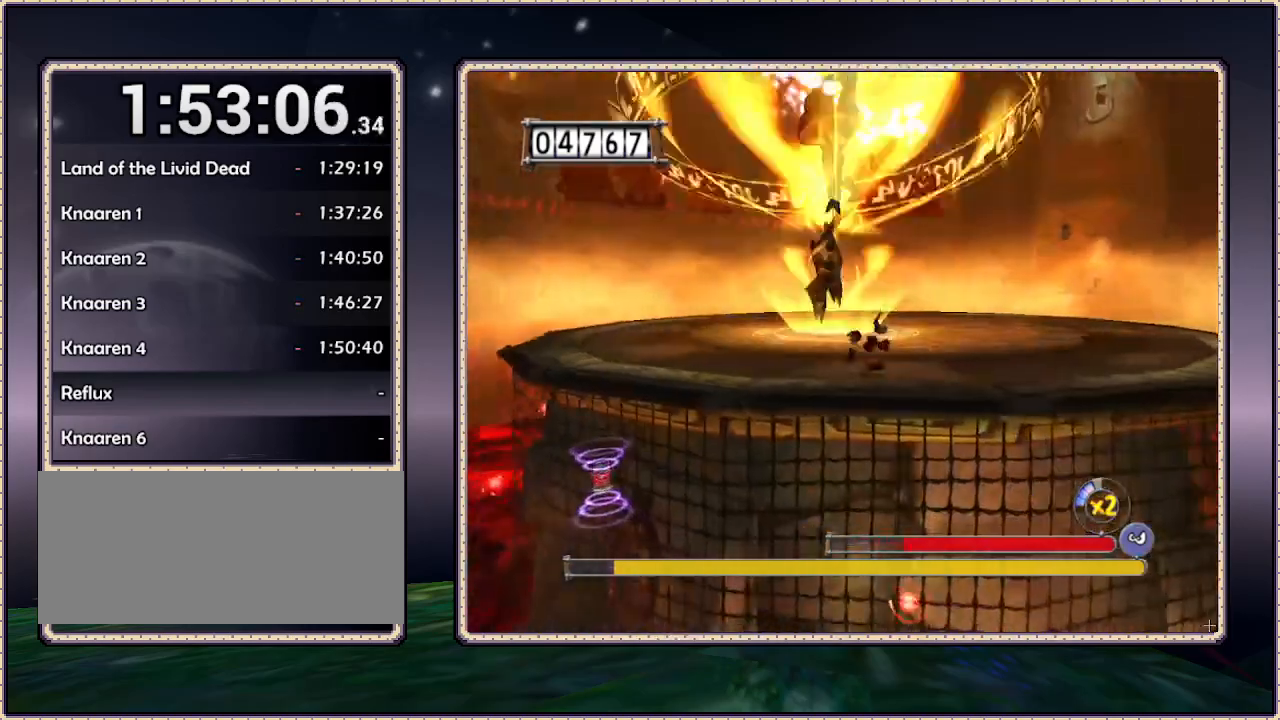
{"dt_ms": 500, "buttons": ["DPAD_RIGHT"], "events": []}
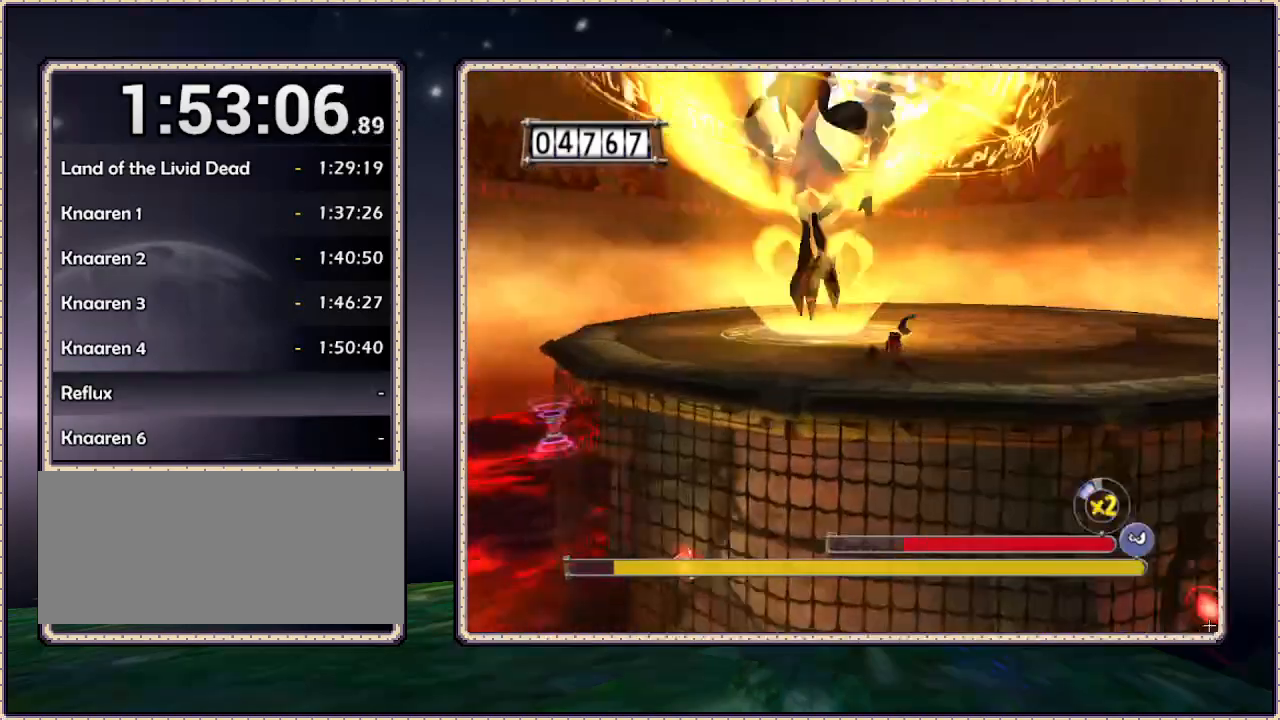
{"dt_ms": 500, "buttons": ["SQUARE", "DPAD_RIGHT"], "events": [[50, "SQUARE", "down"]]}
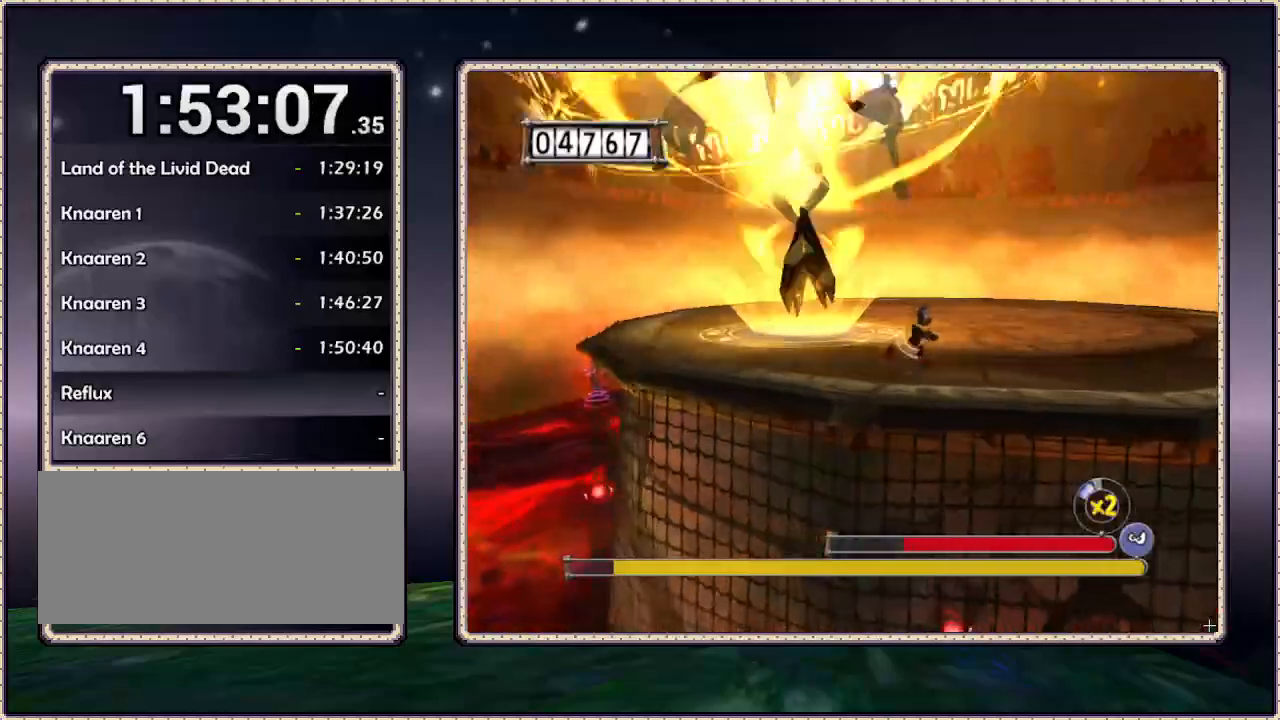
{"dt_ms": 500, "buttons": ["SQUARE", "DPAD_RIGHT"], "events": []}